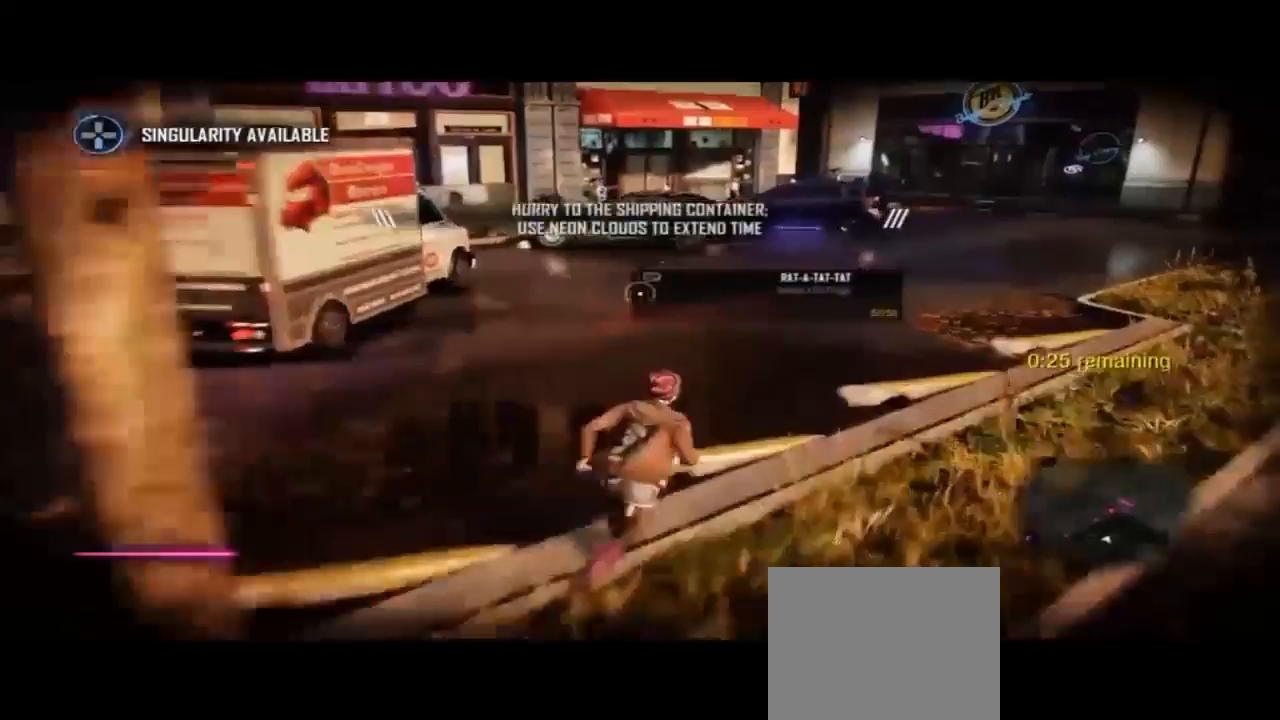
Gameplay with a controller (PlayStation layout); each line is a JSON object with the inputs held at the frame after it (dt_ms = milliseconds from this image to that frame). "events" lists button and stick changes between this image and that frame as [ms after this image, input, new state], when the widget could be followed in between. Not read: DPAD_LEFT DPAD_RIGHT DPAD_UP L2 R2 SELECT START TOUCHPAD.
{"dt_ms": 500, "buttons": ["CIRCLE"], "left_stick": "left", "right_stick": "center"}
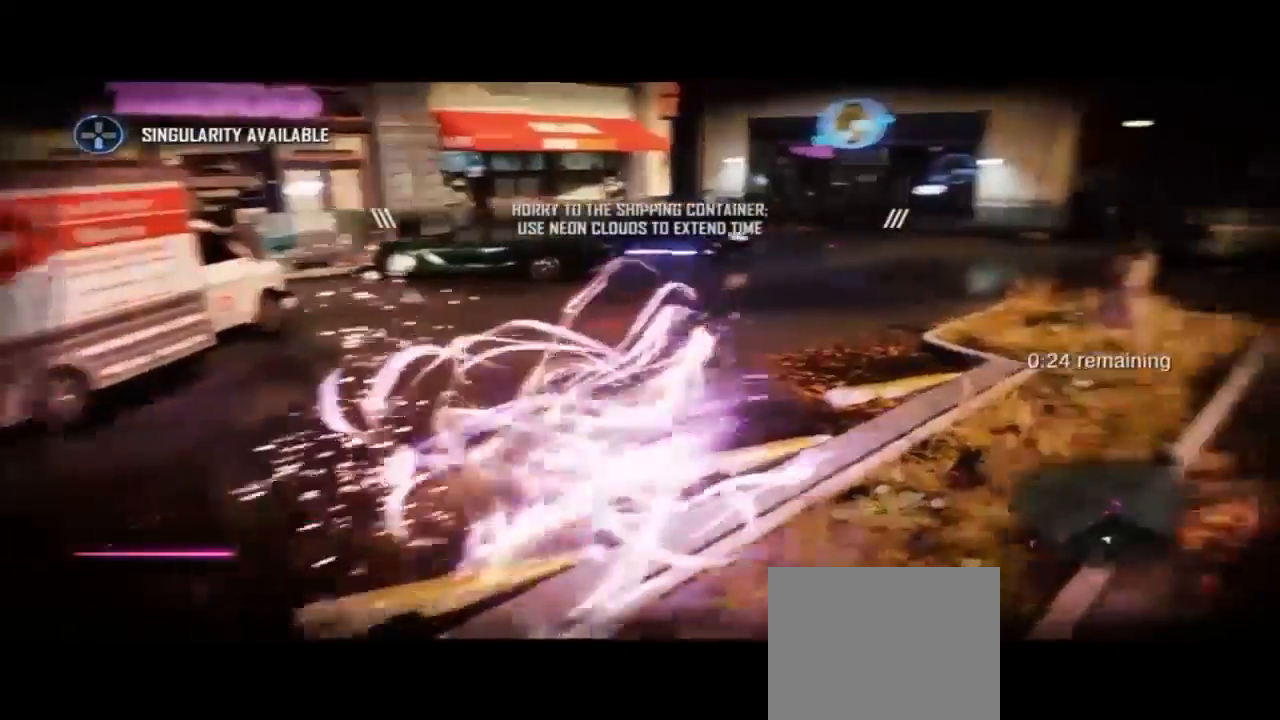
{"dt_ms": 1000, "buttons": ["CIRCLE"], "left_stick": "left", "right_stick": "center"}
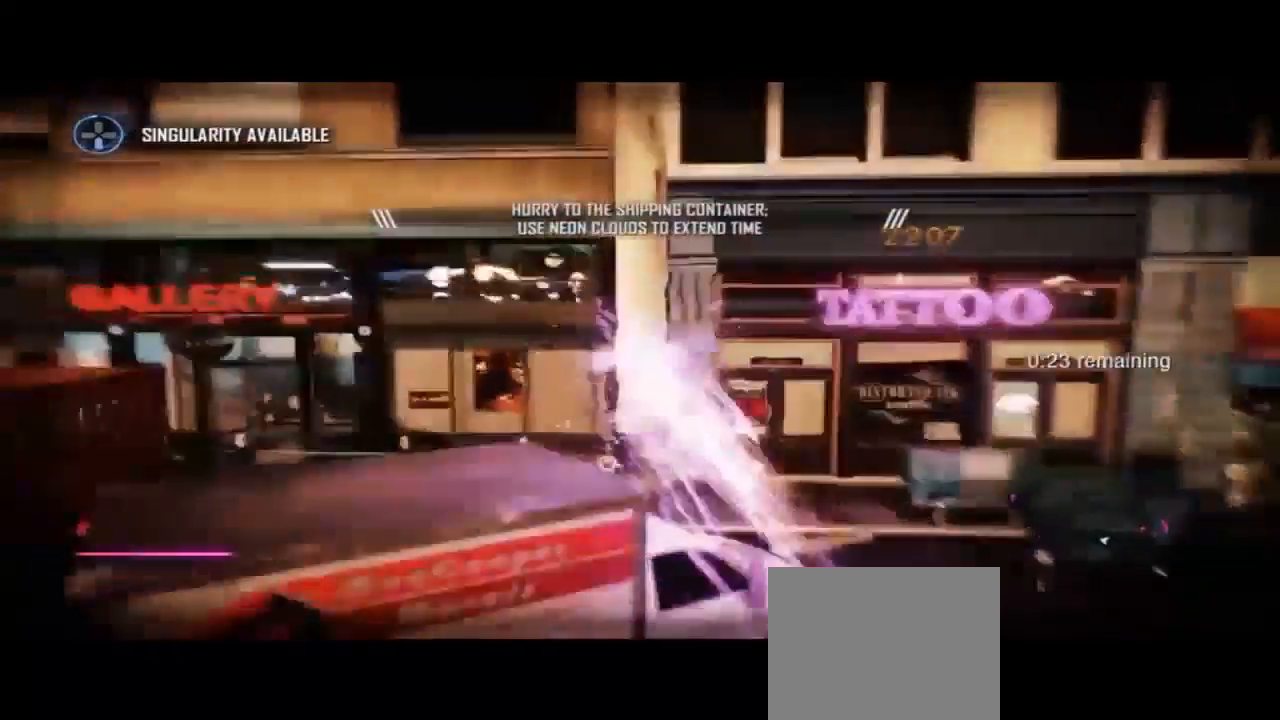
{"dt_ms": 500, "buttons": ["CIRCLE"], "left_stick": "left", "right_stick": "center", "events": [[133, "right_stick", "down-left"], [200, "right_stick", "center"]]}
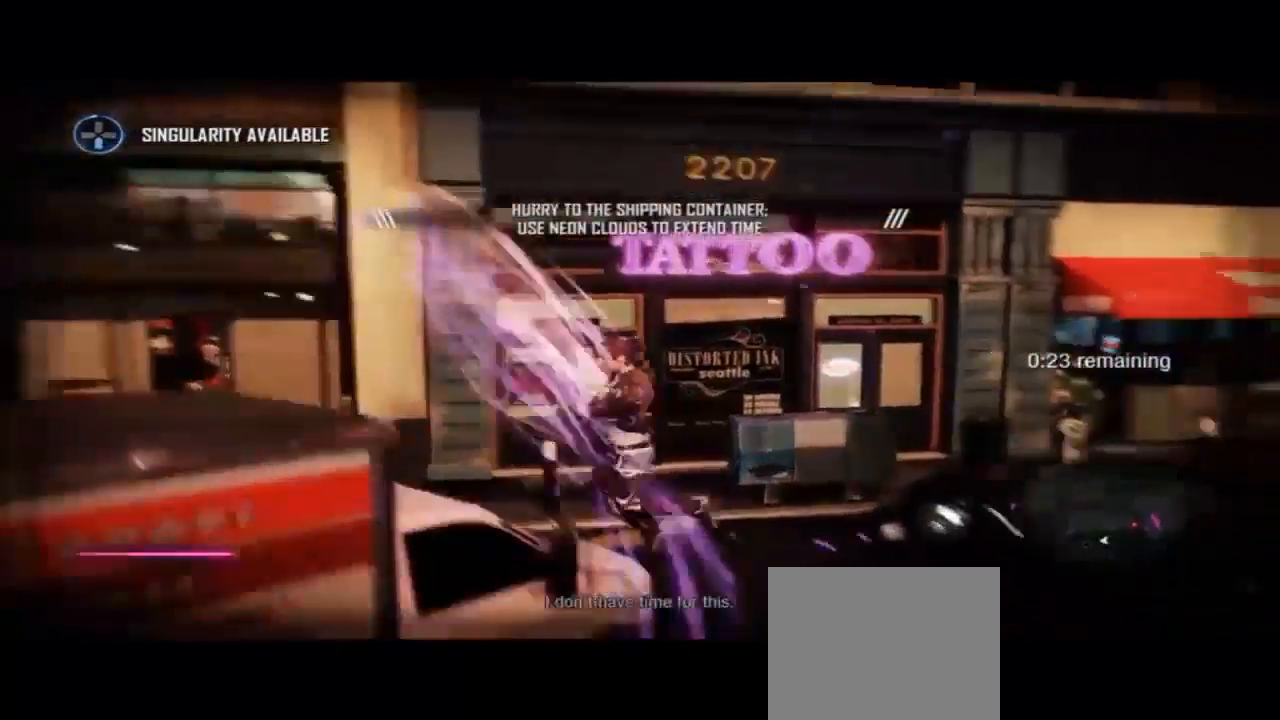
{"dt_ms": 500, "buttons": [], "left_stick": "left", "right_stick": "center", "events": [[367, "CIRCLE", "up"]]}
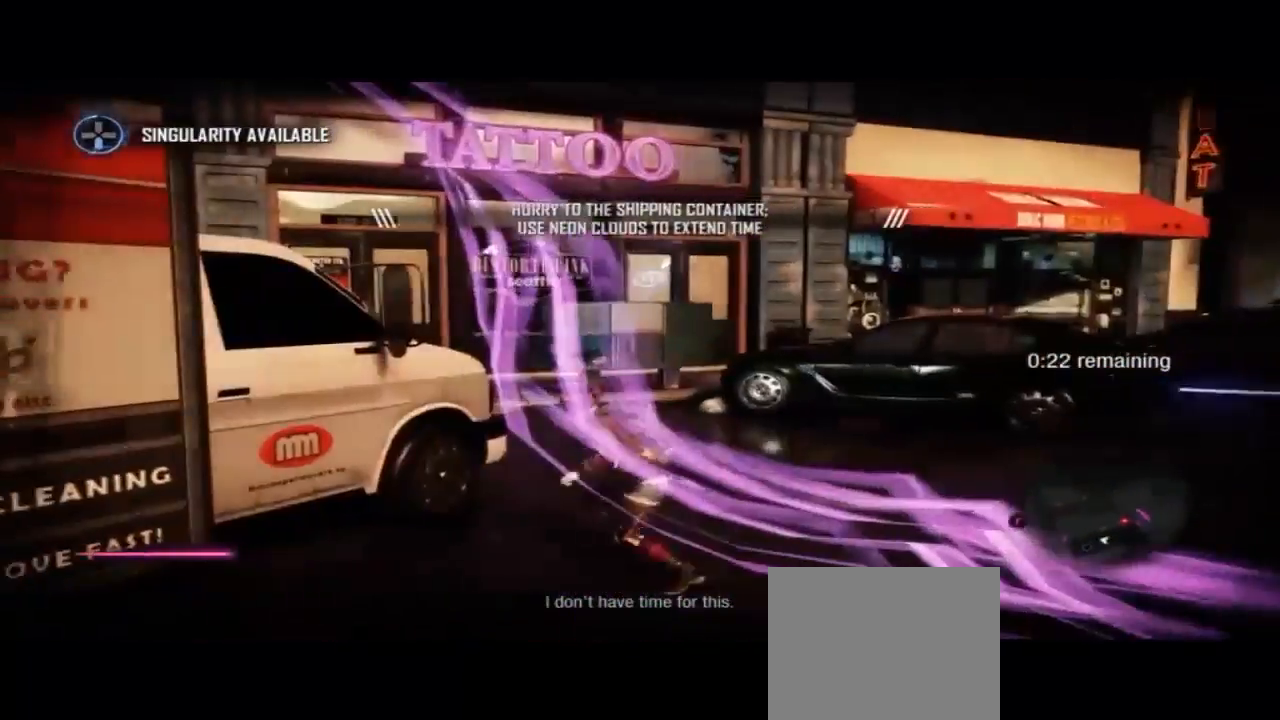
{"dt_ms": 500, "buttons": [], "left_stick": "left", "right_stick": "center", "events": []}
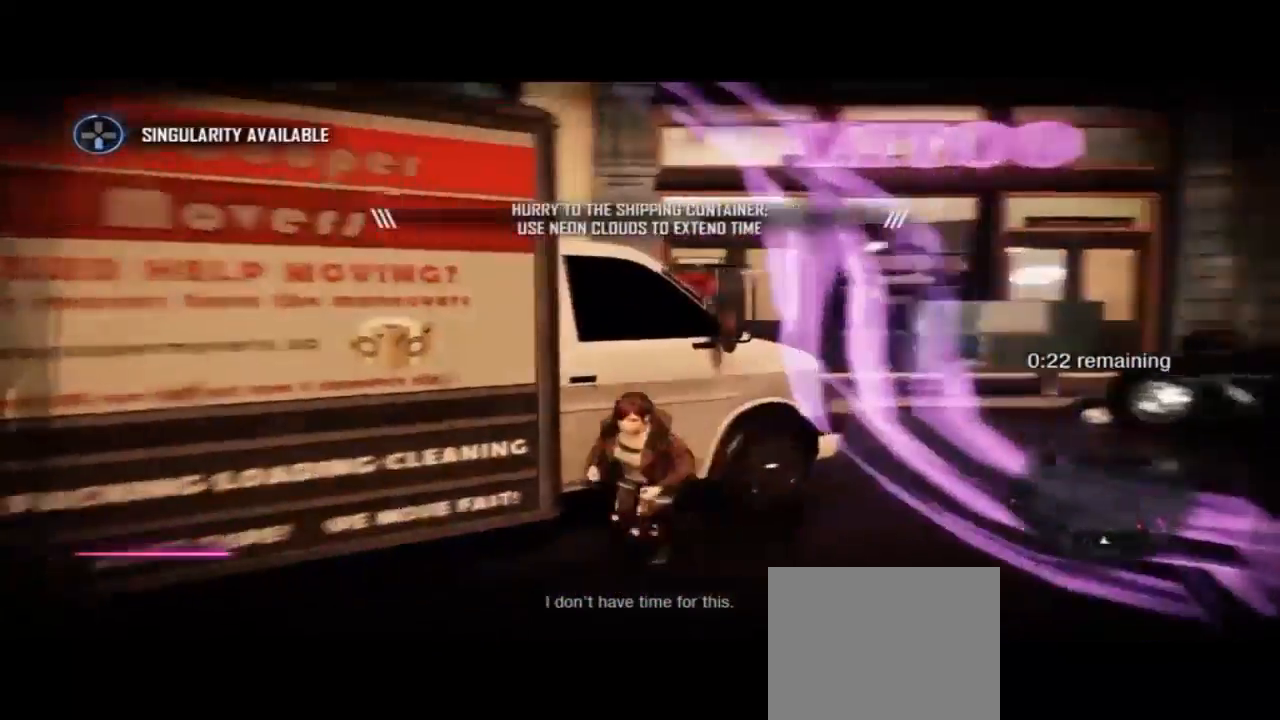
{"dt_ms": 1000, "buttons": ["CIRCLE"], "left_stick": "up-left", "right_stick": "center"}
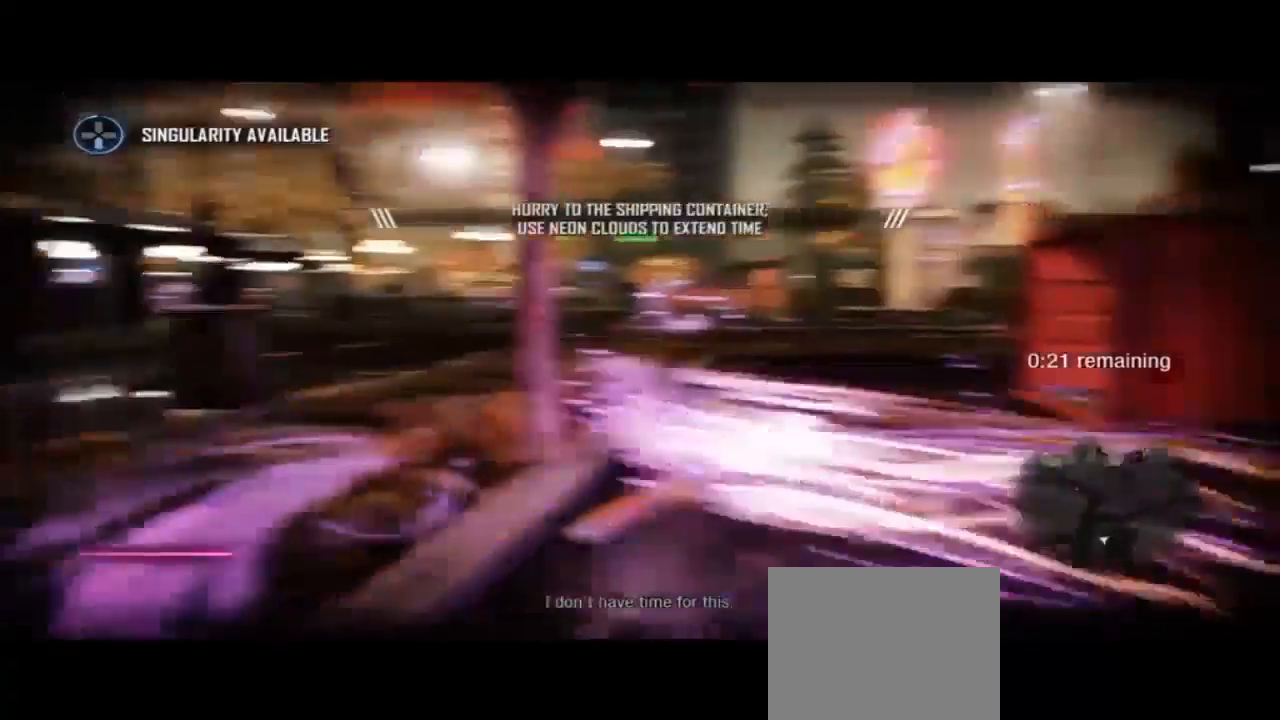
{"dt_ms": 1000, "buttons": ["CIRCLE"], "left_stick": "up-right", "right_stick": "center"}